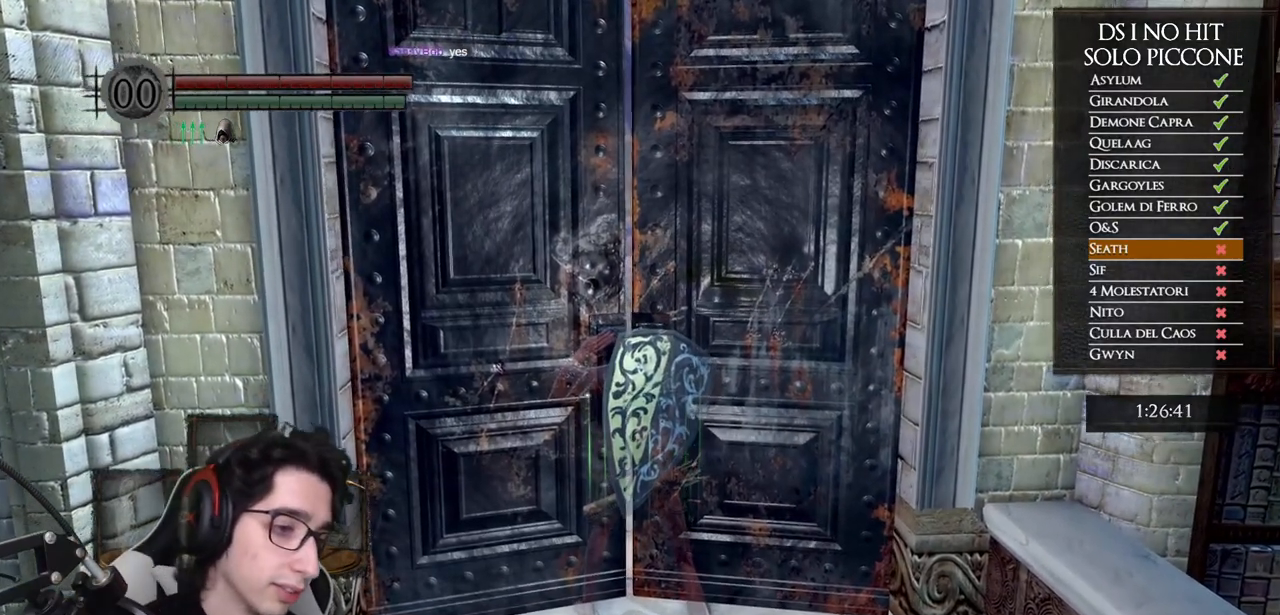
Gameplay with a controller (Xbox layout); each line is a JSON object with the inputs held at the frame after it. "events" lists button and stick changes between this image and that frame as [ms after this image, input, new state], when the widget could be followed in between. Not read: L3.
{"buttons": [], "left_stick": "center", "right_stick": "center", "events": []}
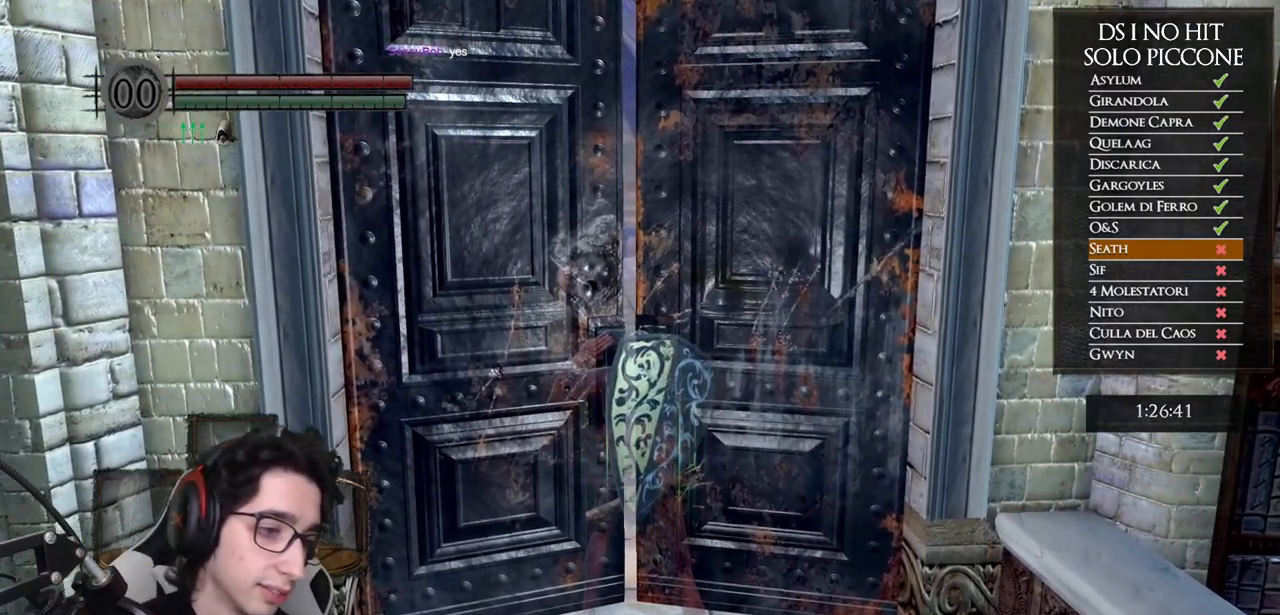
{"buttons": [], "left_stick": "center", "right_stick": "center", "events": []}
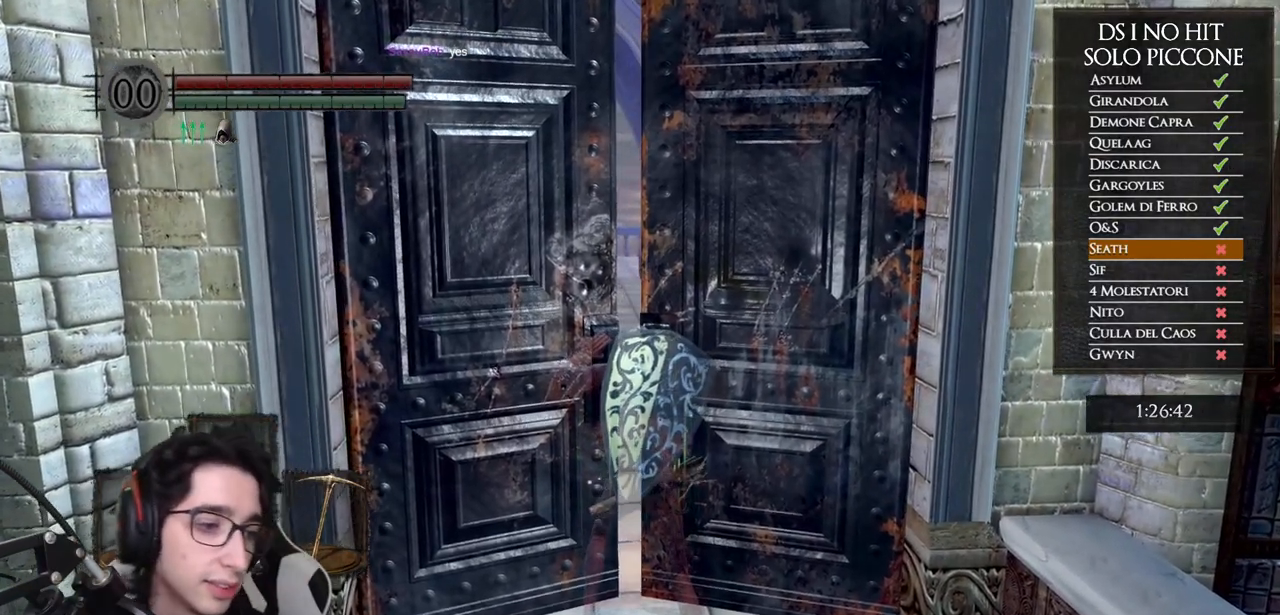
{"buttons": [], "left_stick": "up", "right_stick": "center", "events": [[283, "left_stick", "up"]]}
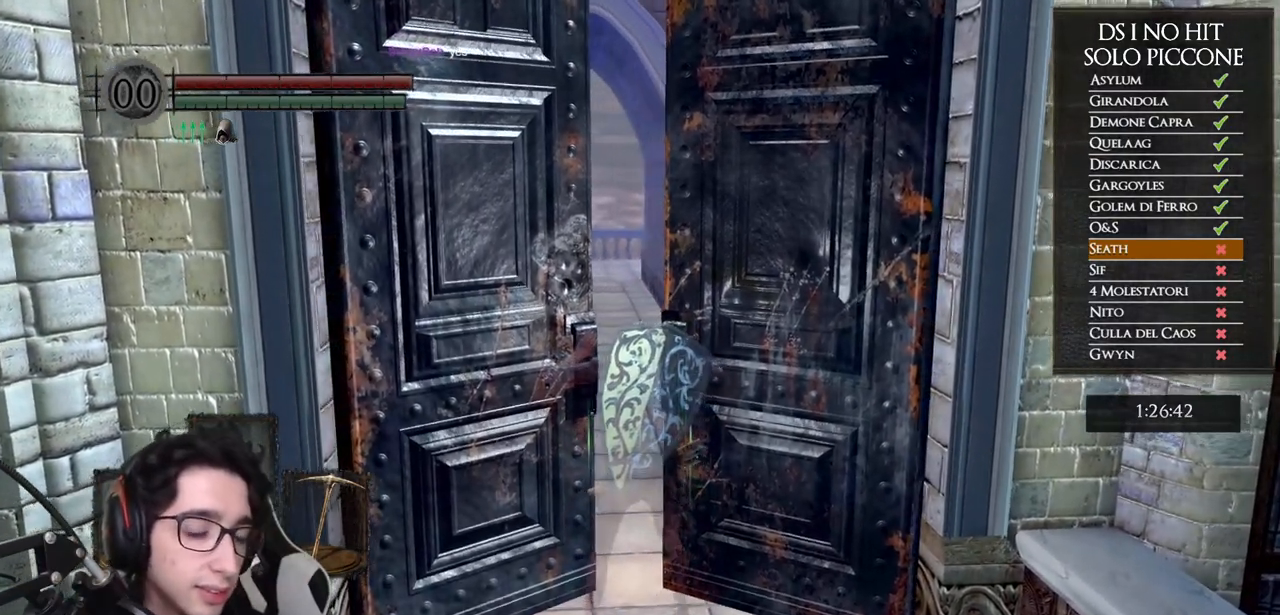
{"buttons": [], "left_stick": "up", "right_stick": "center", "events": [[333, "right_stick", "up"], [467, "right_stick", "center"]]}
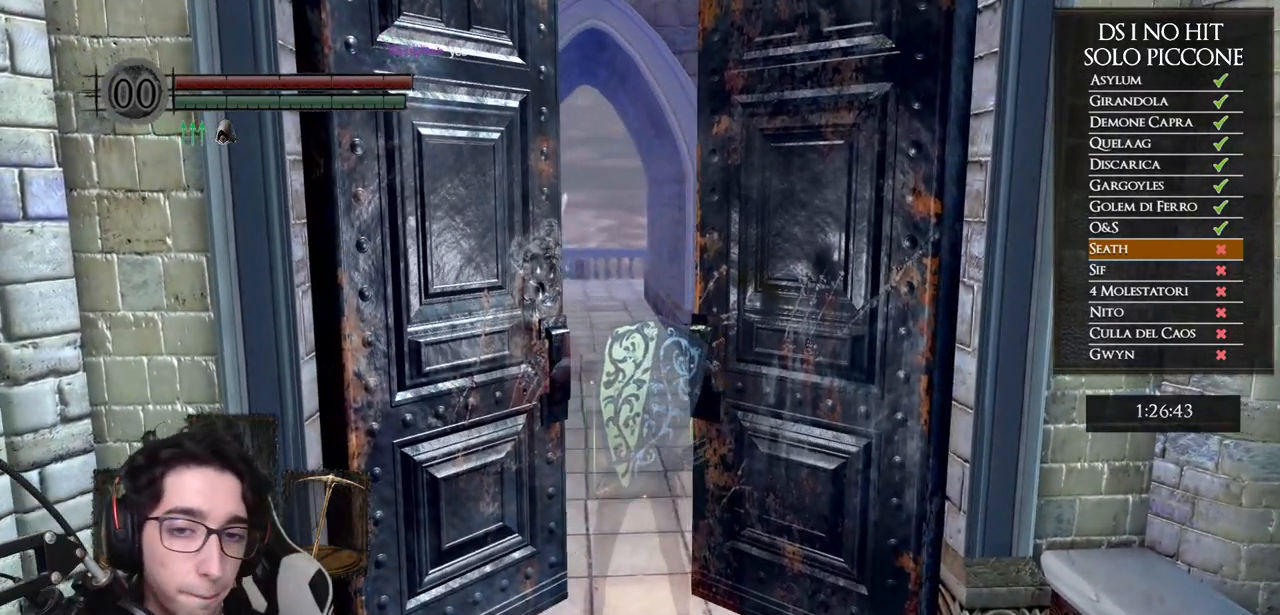
{"buttons": [], "left_stick": "up", "right_stick": "center", "events": [[100, "right_stick", "up"], [167, "right_stick", "center"], [350, "right_stick", "left"], [433, "right_stick", "center"]]}
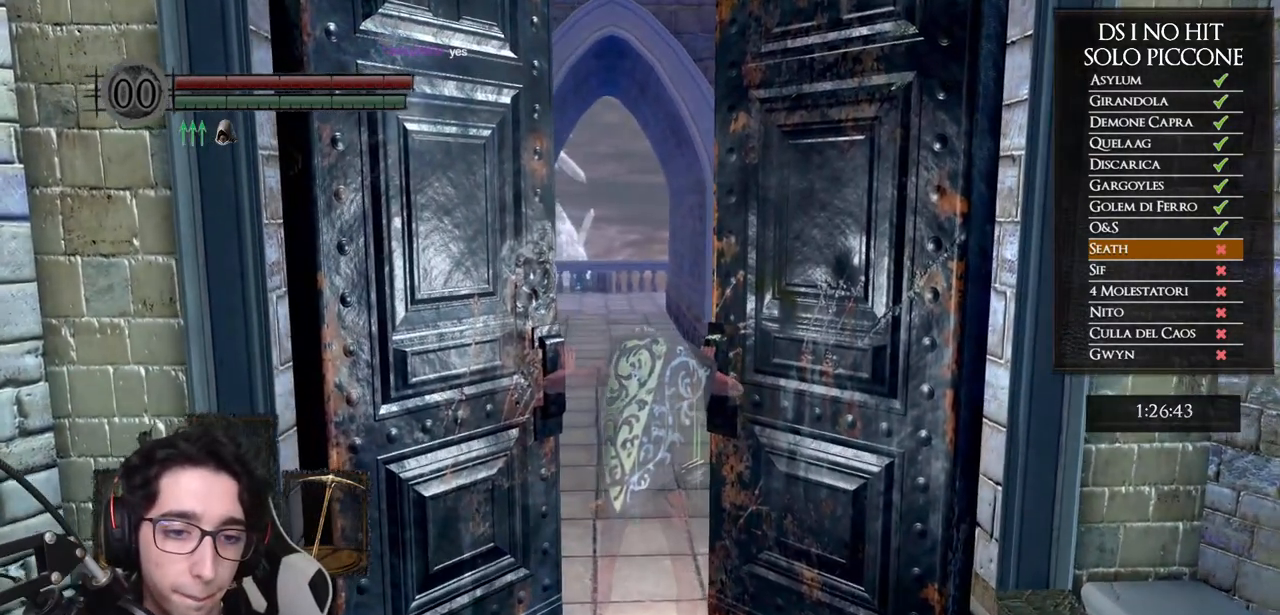
{"buttons": [], "left_stick": "up", "right_stick": "center", "events": [[200, "B", "down"], [300, "B", "up"], [367, "B", "down"], [467, "B", "up"]]}
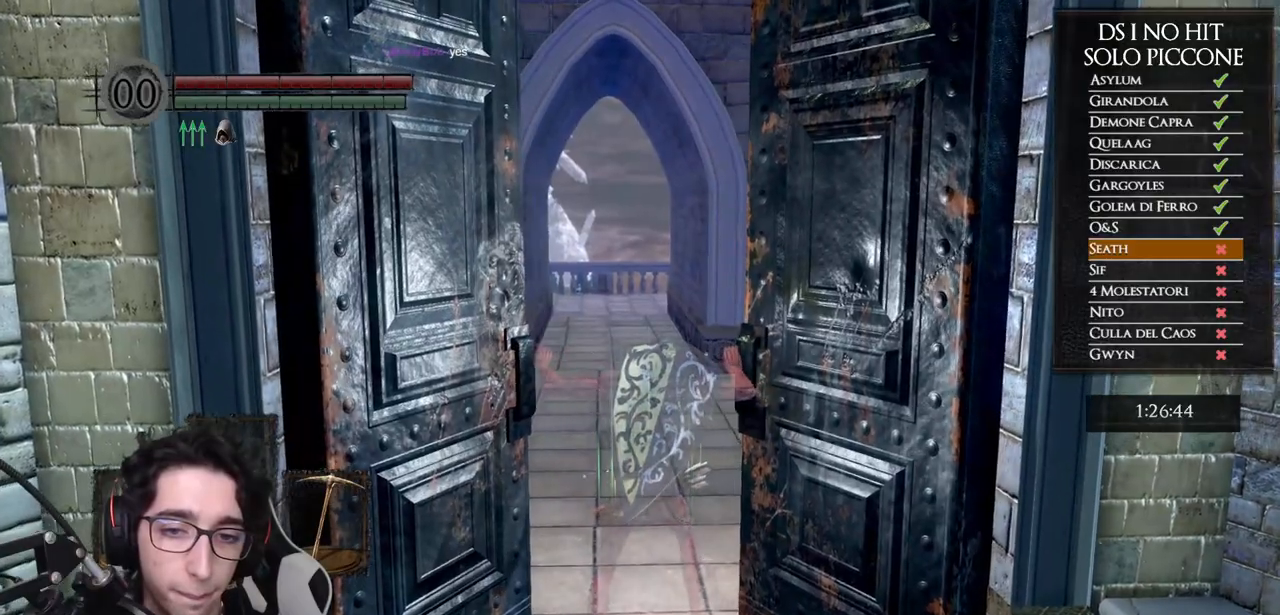
{"buttons": ["B"], "left_stick": "up", "right_stick": "center", "events": [[33, "B", "down"], [117, "B", "up"], [183, "B", "down"], [267, "B", "up"], [350, "B", "down"], [433, "B", "up"], [483, "B", "down"]]}
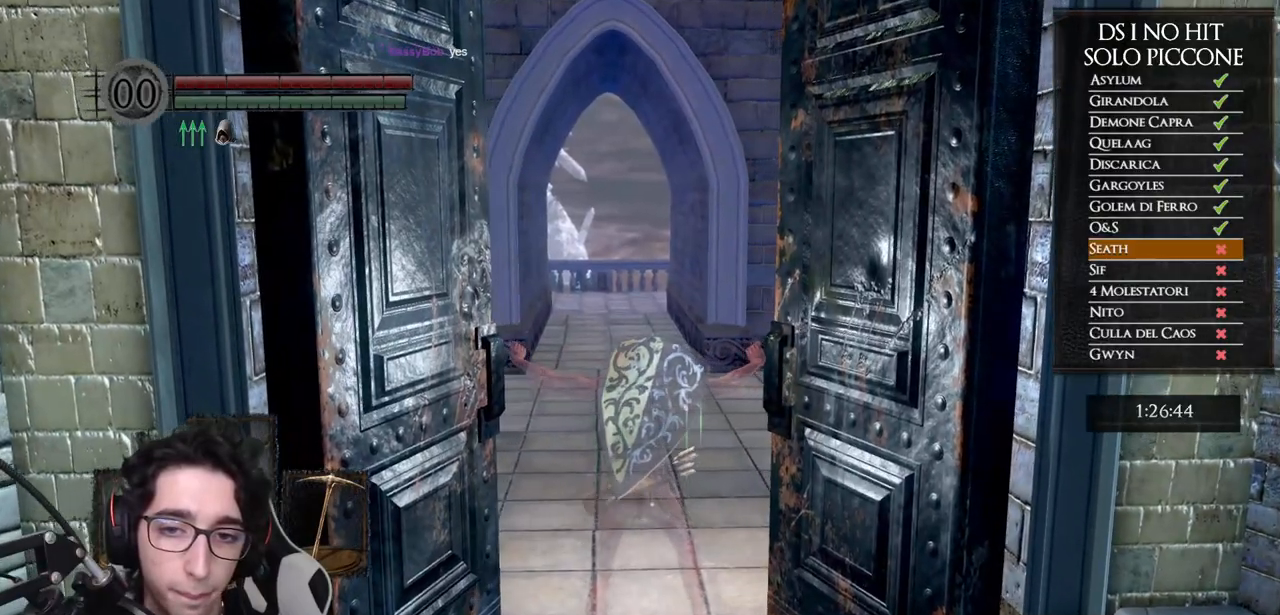
{"buttons": ["B"], "left_stick": "up", "right_stick": "center", "events": [[83, "B", "up"], [133, "B", "down"], [233, "B", "up"], [300, "B", "down"], [383, "B", "up"], [450, "B", "down"]]}
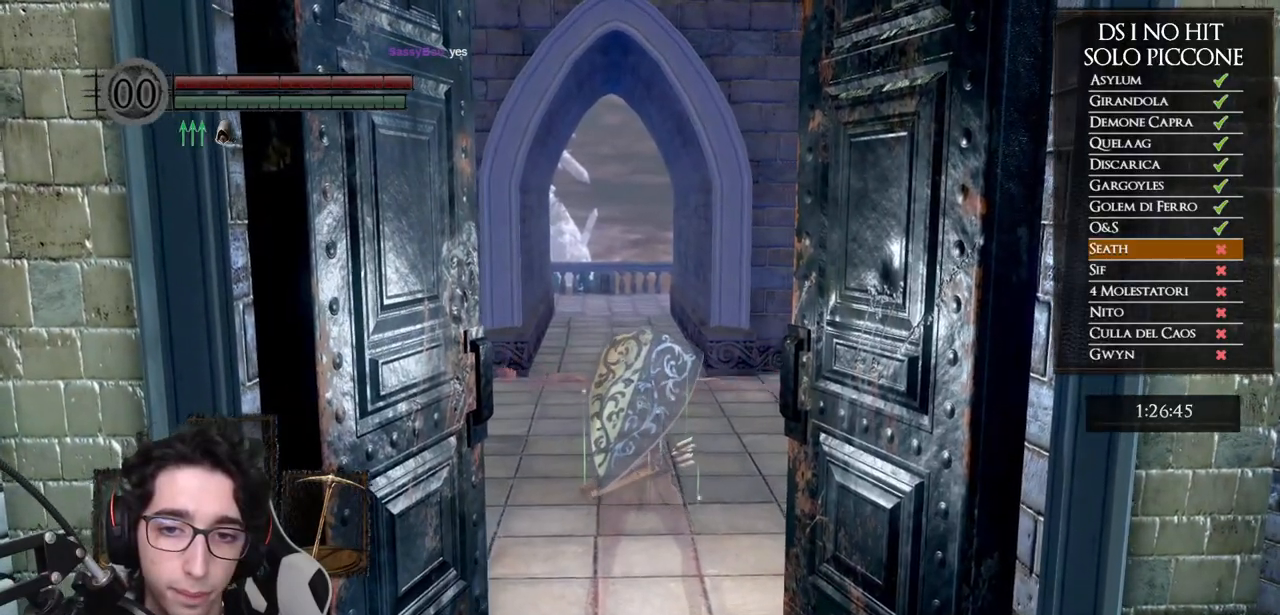
{"buttons": [], "left_stick": "up", "right_stick": "center", "events": [[50, "B", "up"], [117, "B", "down"], [200, "B", "up"], [250, "B", "down"], [333, "B", "up"], [400, "B", "down"], [467, "B", "up"]]}
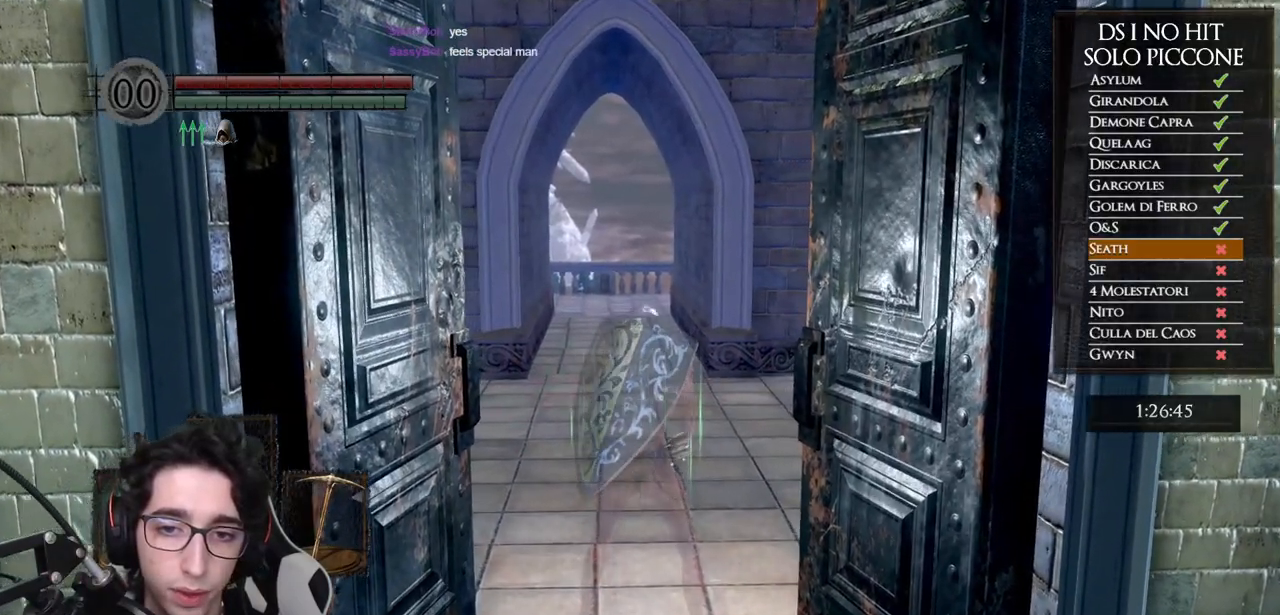
{"buttons": [], "left_stick": "up", "right_stick": "center", "events": [[217, "right_stick", "down"], [367, "right_stick", "center"]]}
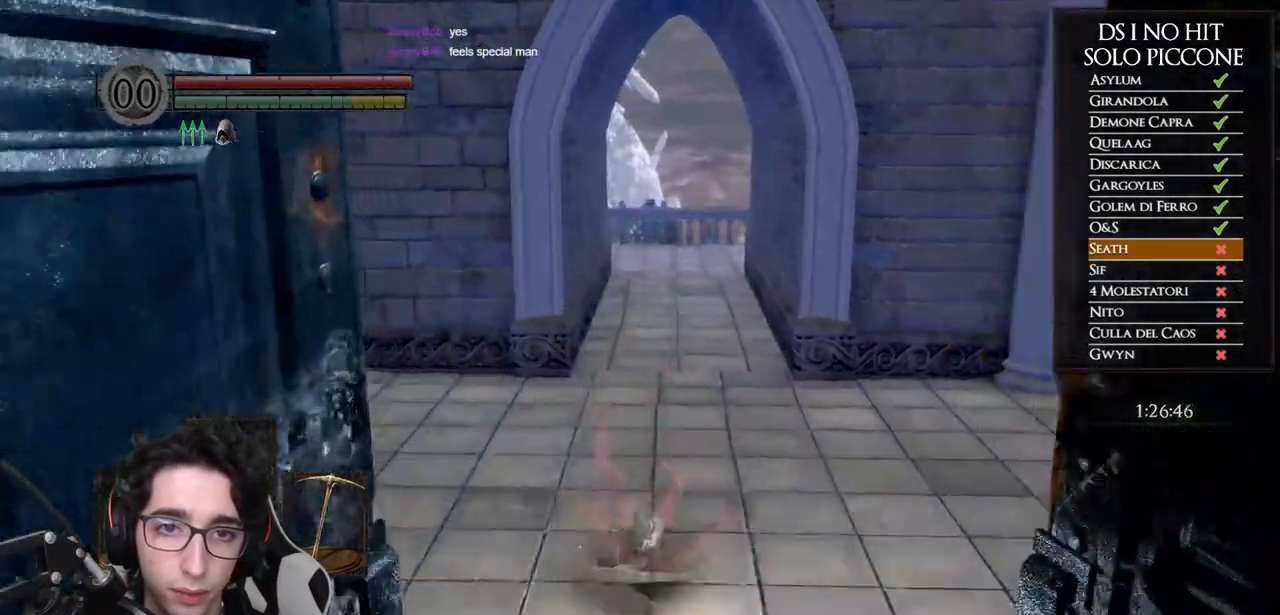
{"buttons": [], "left_stick": "up", "right_stick": "center", "events": [[67, "right_stick", "down-left"], [183, "right_stick", "center"], [367, "right_stick", "down-left"], [433, "right_stick", "center"]]}
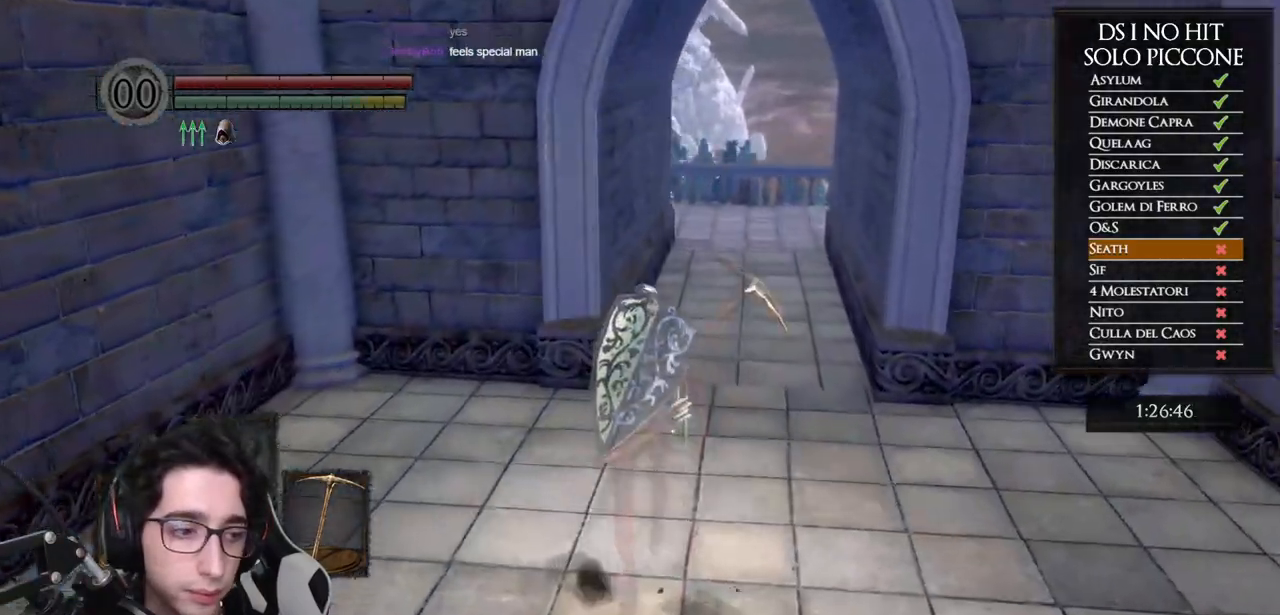
{"buttons": ["B"], "left_stick": "up", "right_stick": "center", "events": [[217, "B", "down"]]}
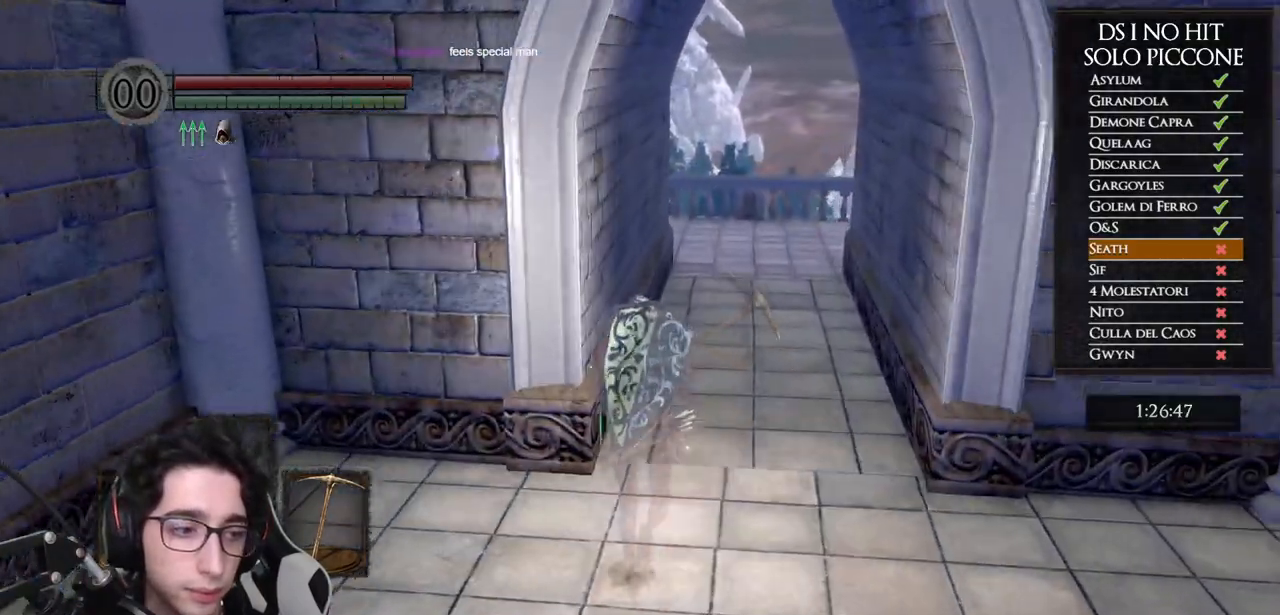
{"buttons": ["B"], "left_stick": "up", "right_stick": "center", "events": []}
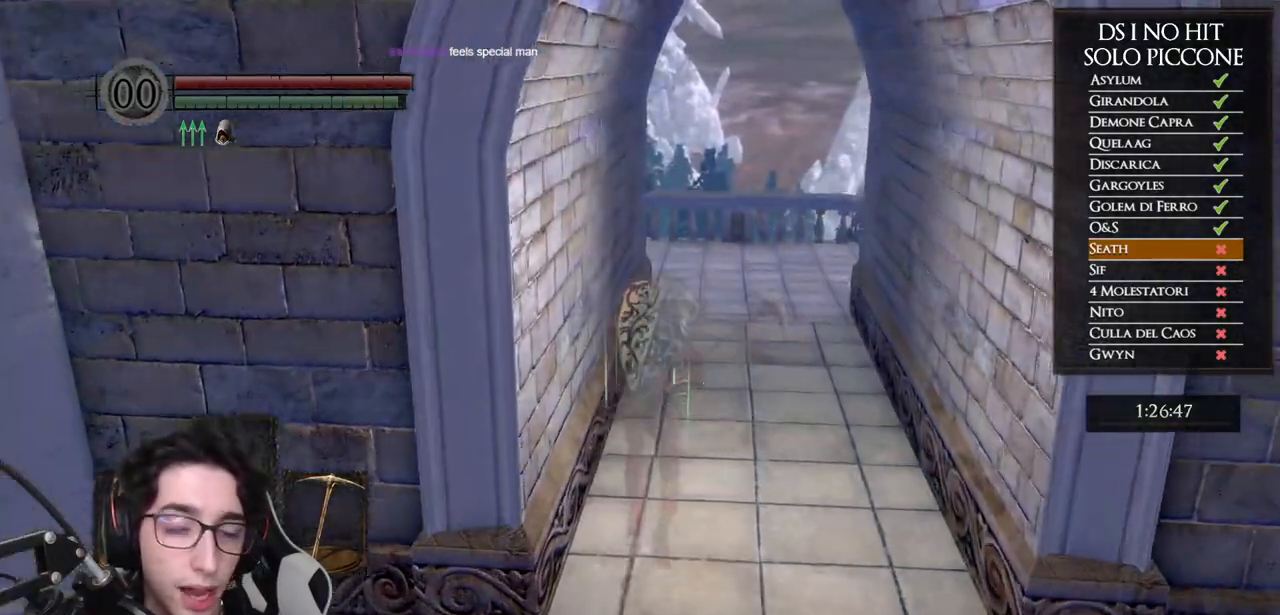
{"buttons": ["B"], "left_stick": "up", "right_stick": "center", "events": []}
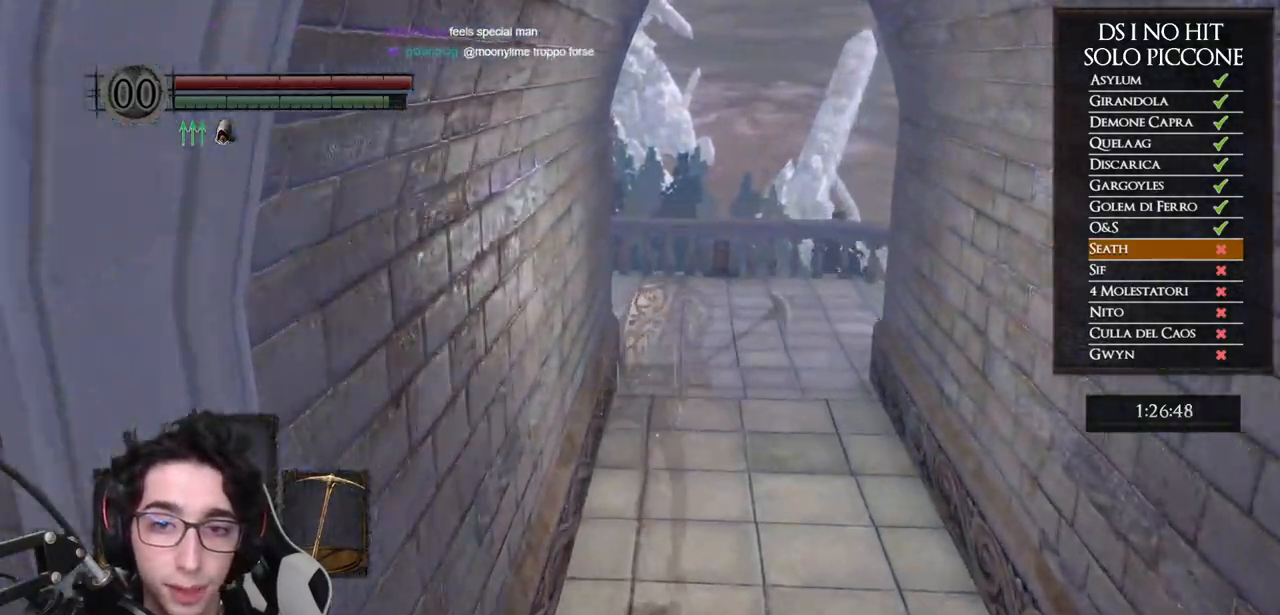
{"buttons": ["B"], "left_stick": "up", "right_stick": "center", "events": []}
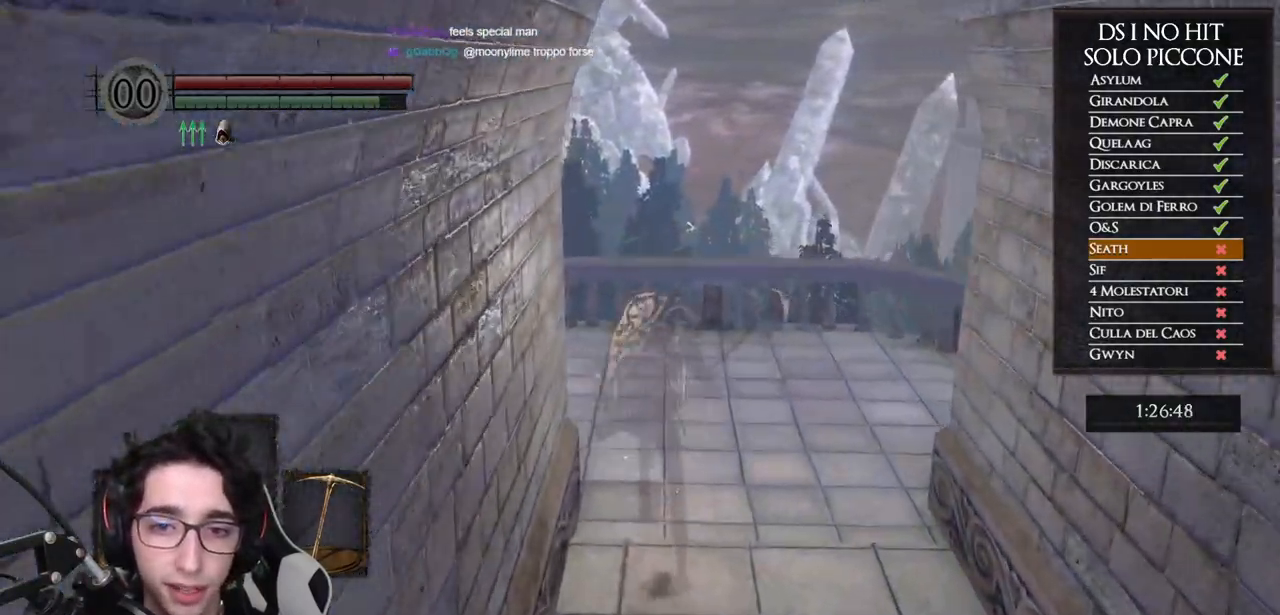
{"buttons": ["B"], "left_stick": "up-left", "right_stick": "center", "events": [[283, "left_stick", "up-left"]]}
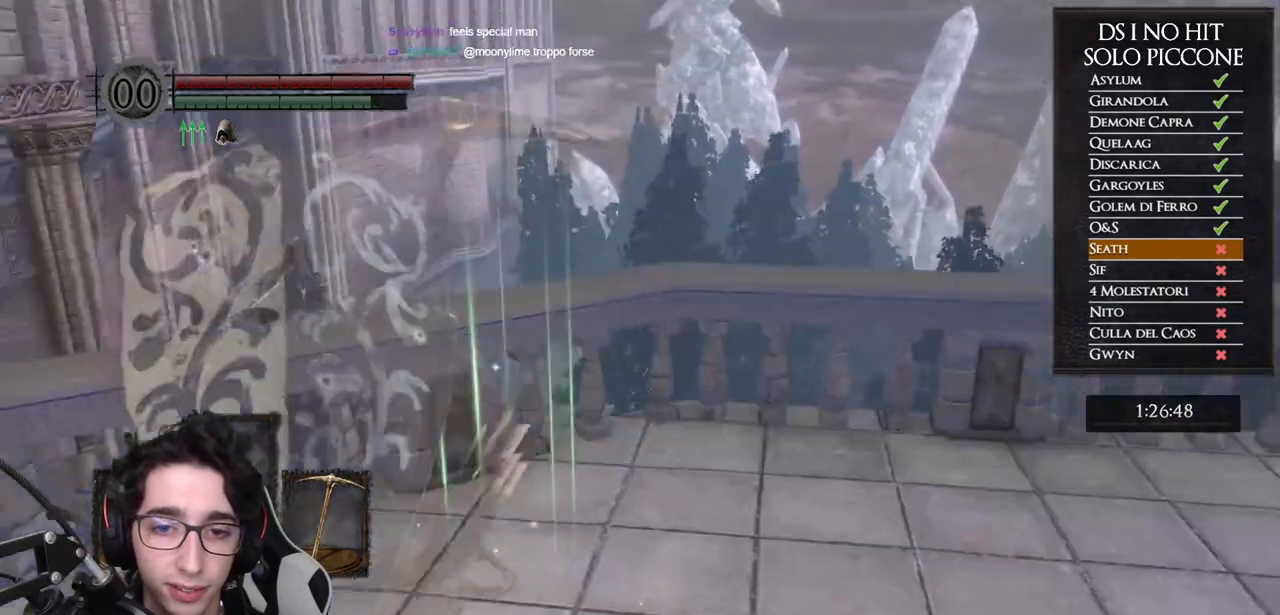
{"buttons": ["B"], "left_stick": "up-left", "right_stick": "center", "events": []}
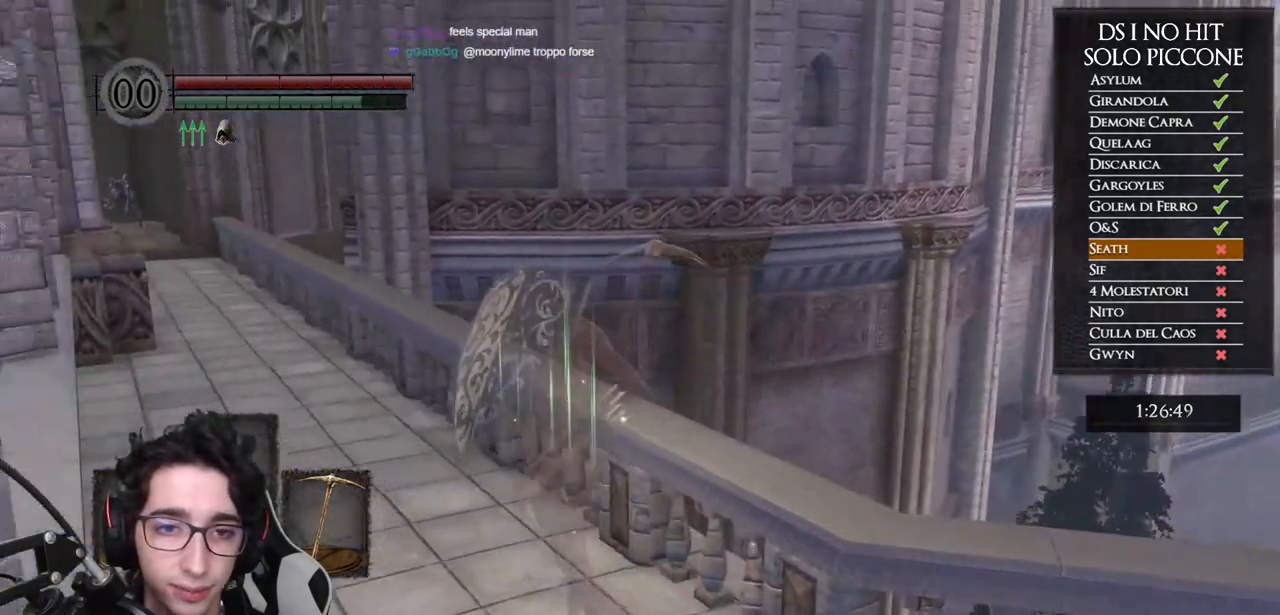
{"buttons": ["B"], "left_stick": "up-left", "right_stick": "center", "events": []}
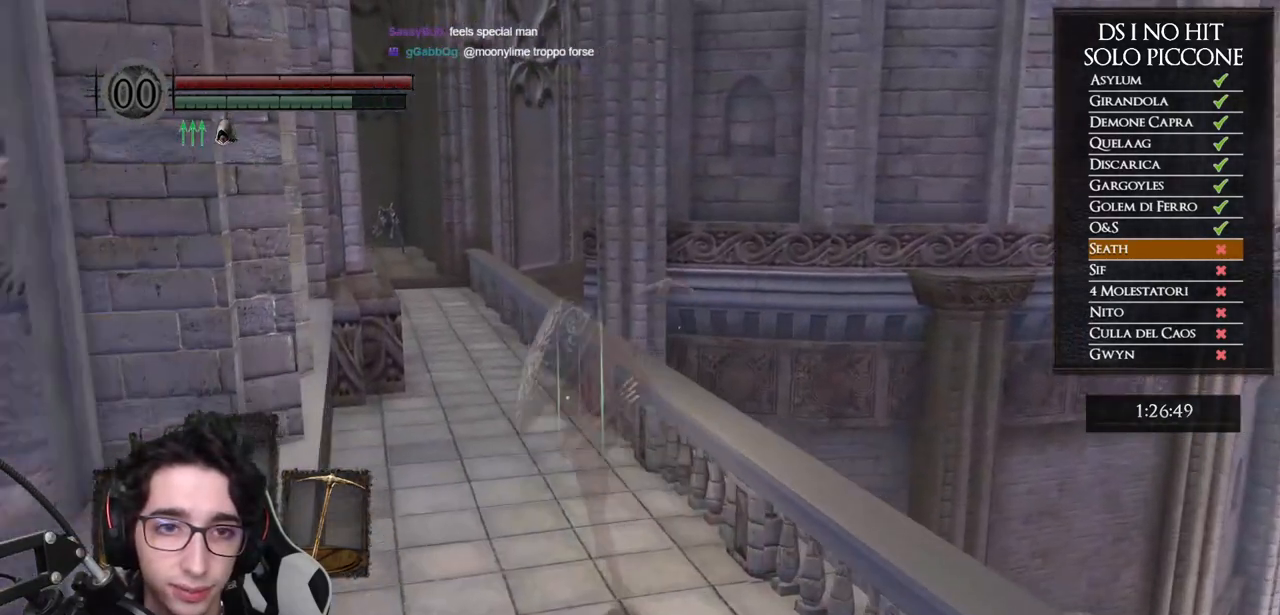
{"buttons": ["B"], "left_stick": "up", "right_stick": "center", "events": [[50, "left_stick", "up"]]}
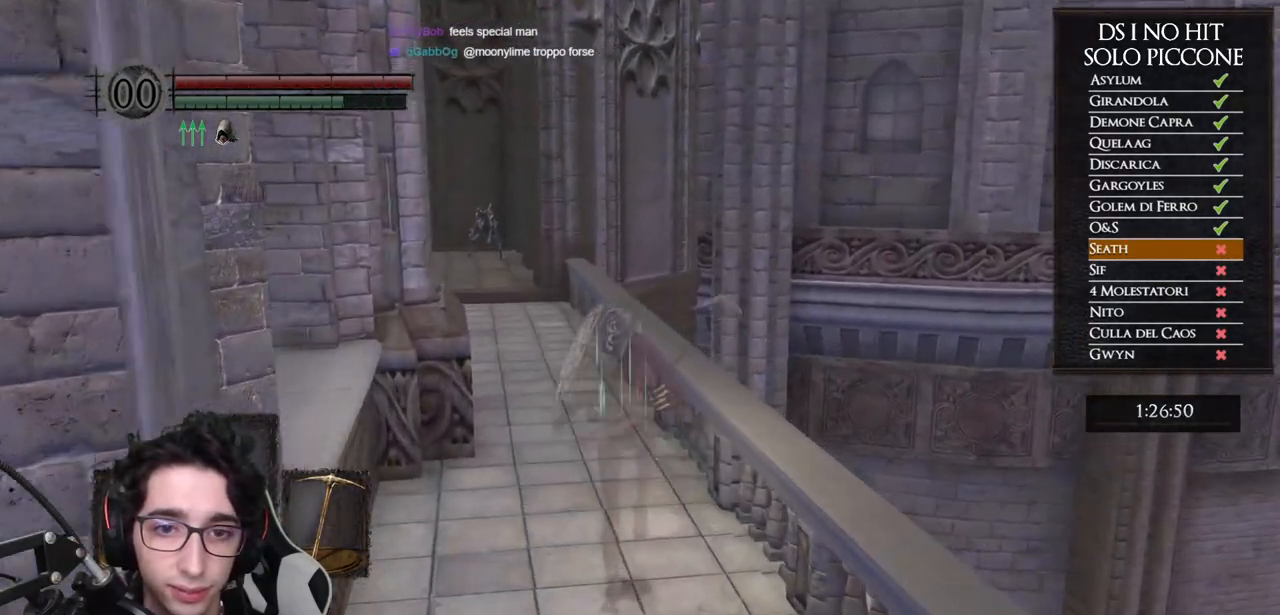
{"buttons": ["B"], "left_stick": "up", "right_stick": "center", "events": [[67, "B", "up"], [133, "right_stick", "down-left"], [233, "right_stick", "center"], [317, "B", "down"]]}
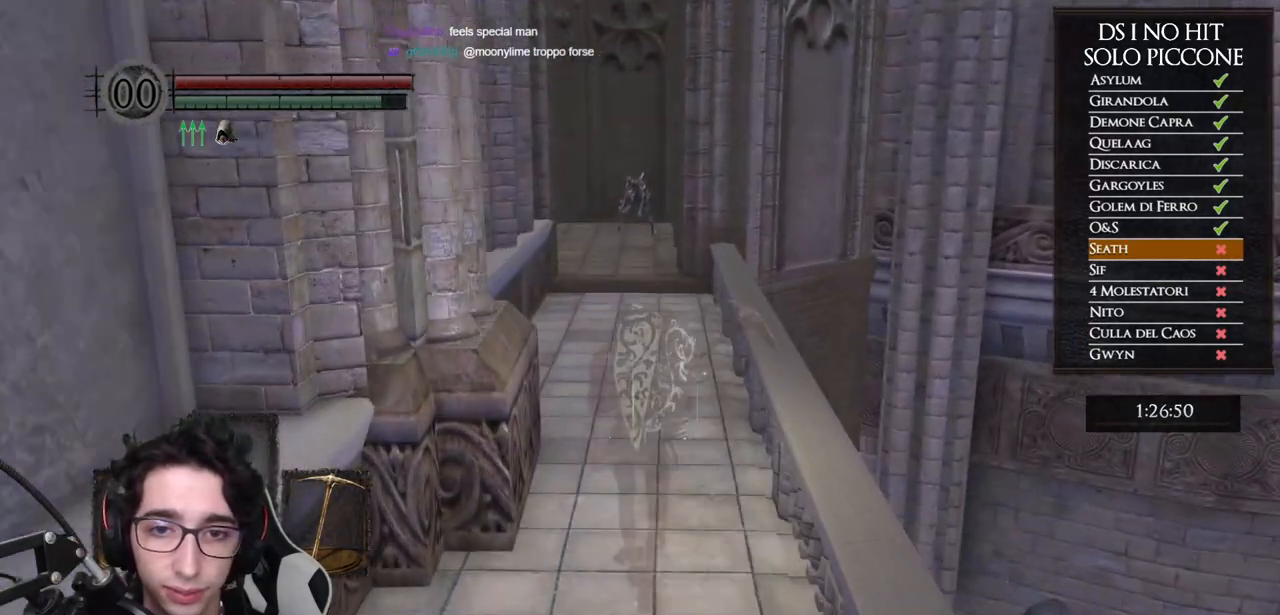
{"buttons": ["B"], "left_stick": "up", "right_stick": "center", "events": []}
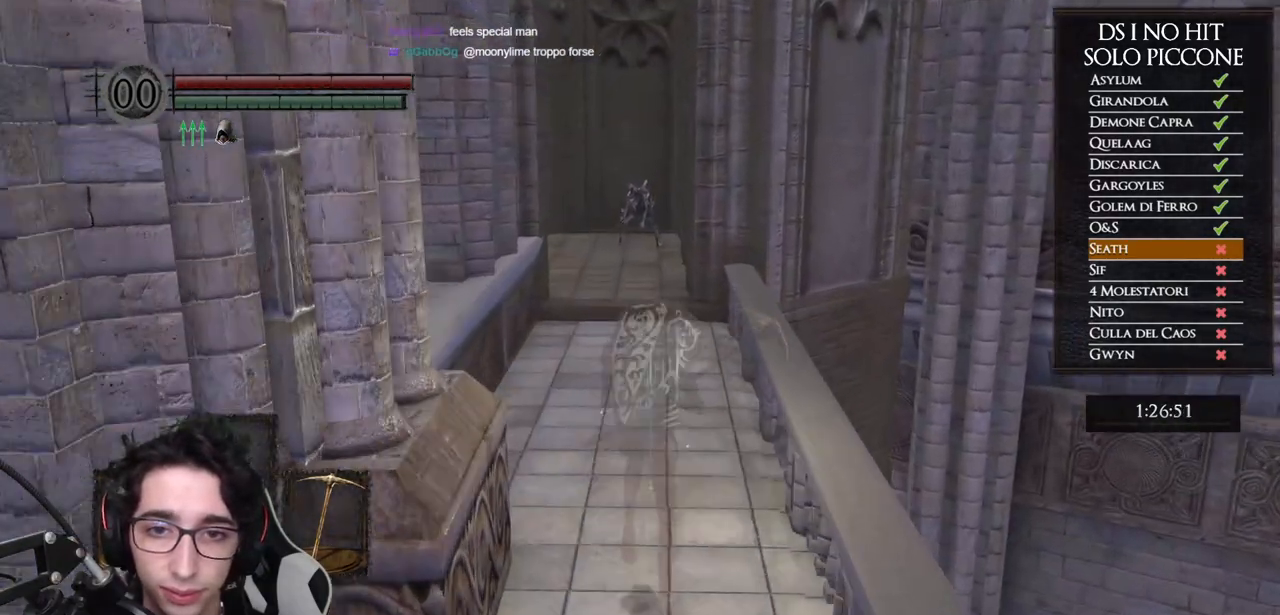
{"buttons": ["B"], "left_stick": "up", "right_stick": "center", "events": []}
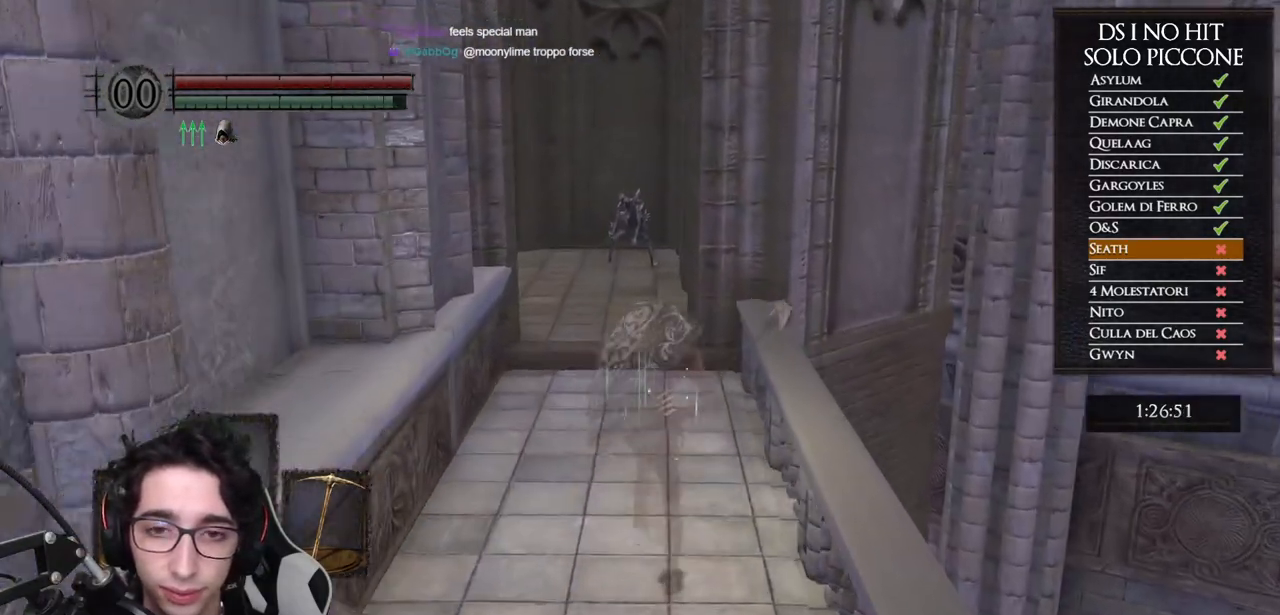
{"buttons": ["B"], "left_stick": "up", "right_stick": "center", "events": []}
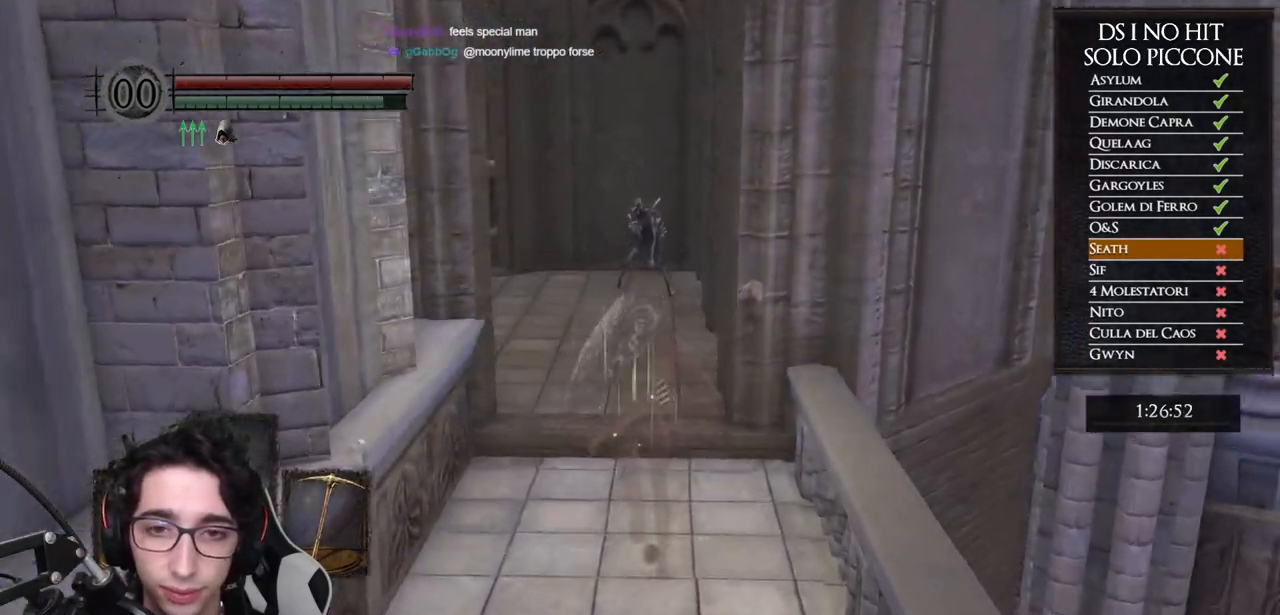
{"buttons": ["B"], "left_stick": "up", "right_stick": "center", "events": []}
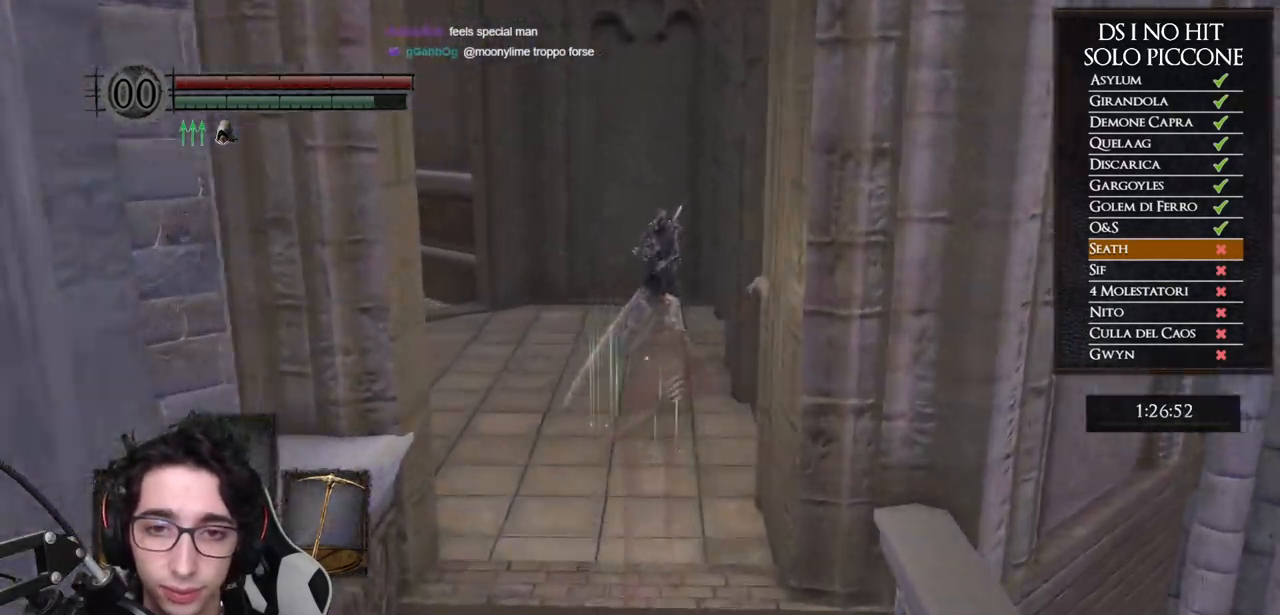
{"buttons": ["B"], "left_stick": "up", "right_stick": "center", "events": []}
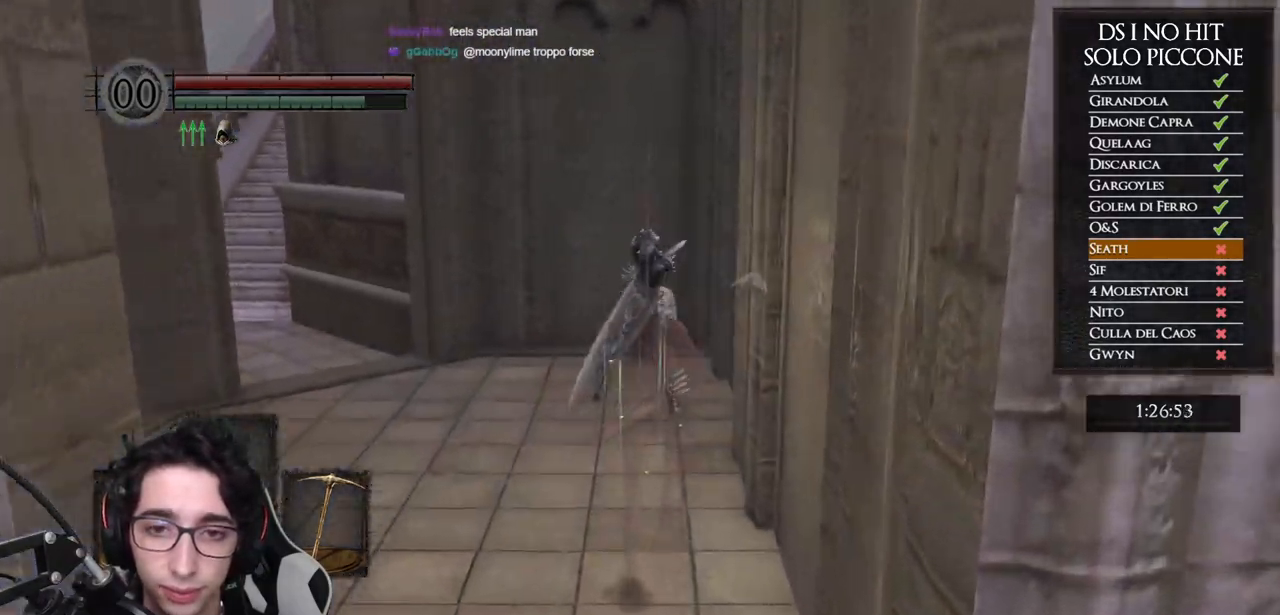
{"buttons": ["B"], "left_stick": "up-left", "right_stick": "center", "events": [[317, "left_stick", "up-left"]]}
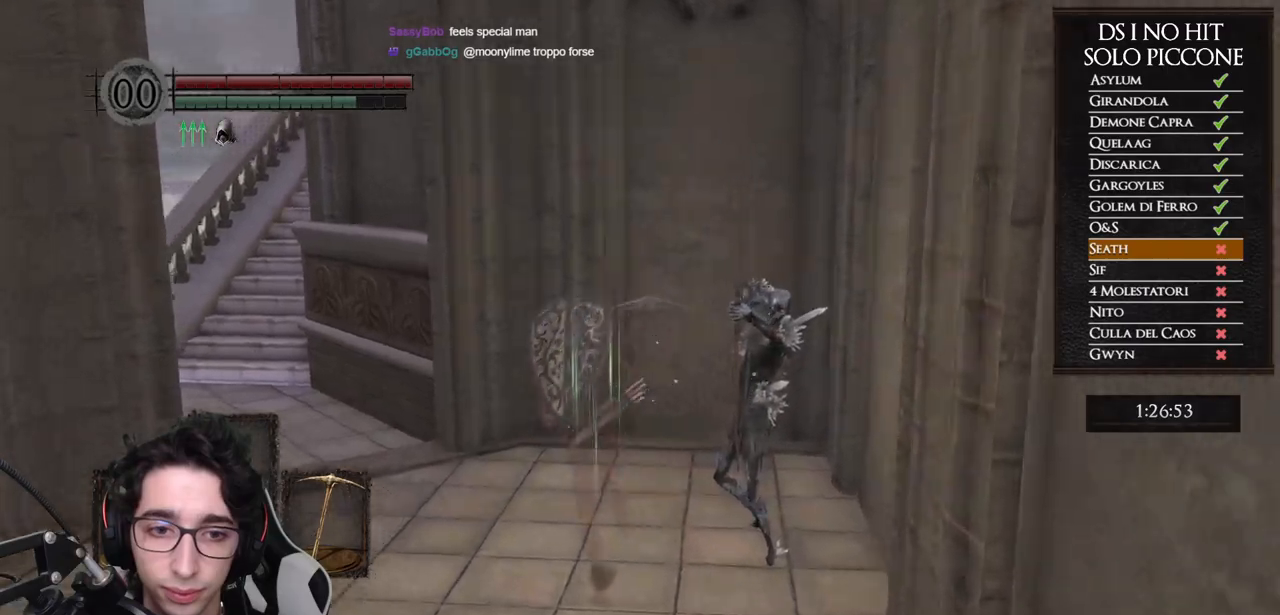
{"buttons": ["B"], "left_stick": "up-left", "right_stick": "center", "events": []}
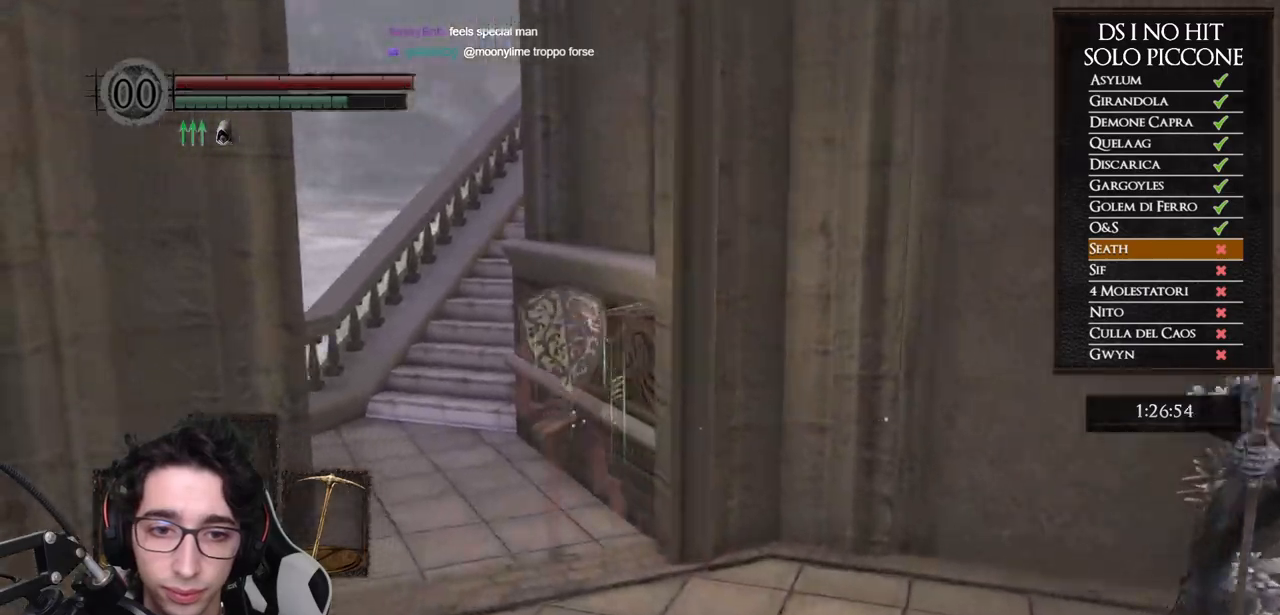
{"buttons": ["B"], "left_stick": "up", "right_stick": "center", "events": [[267, "left_stick", "up"]]}
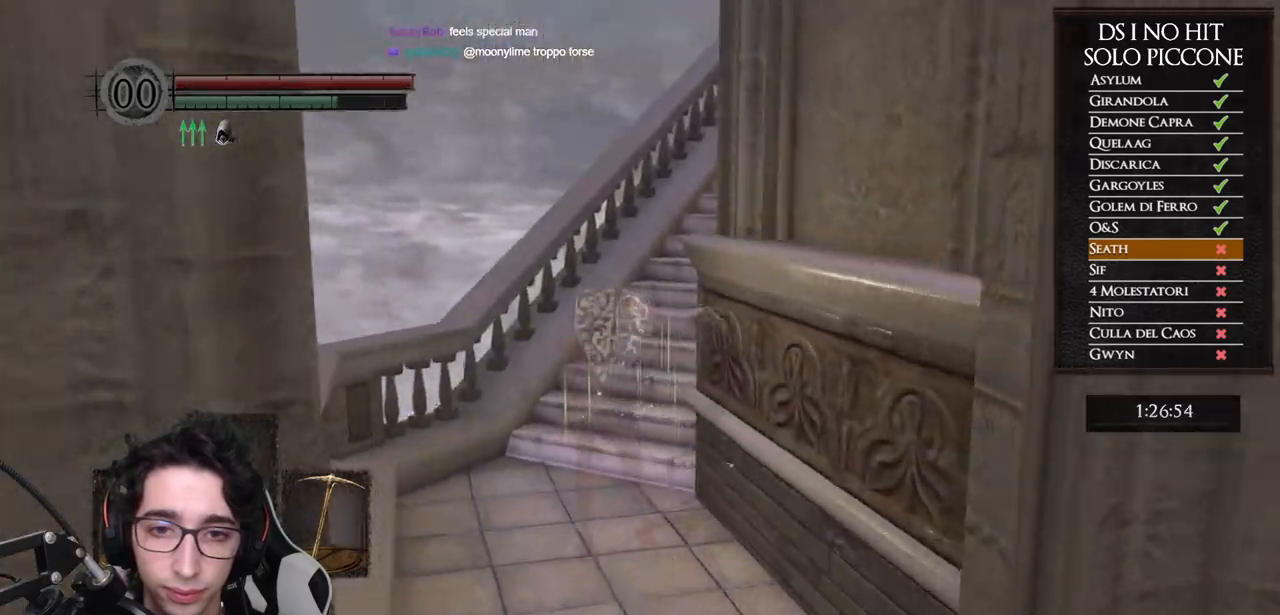
{"buttons": ["B"], "left_stick": "up", "right_stick": "center", "events": []}
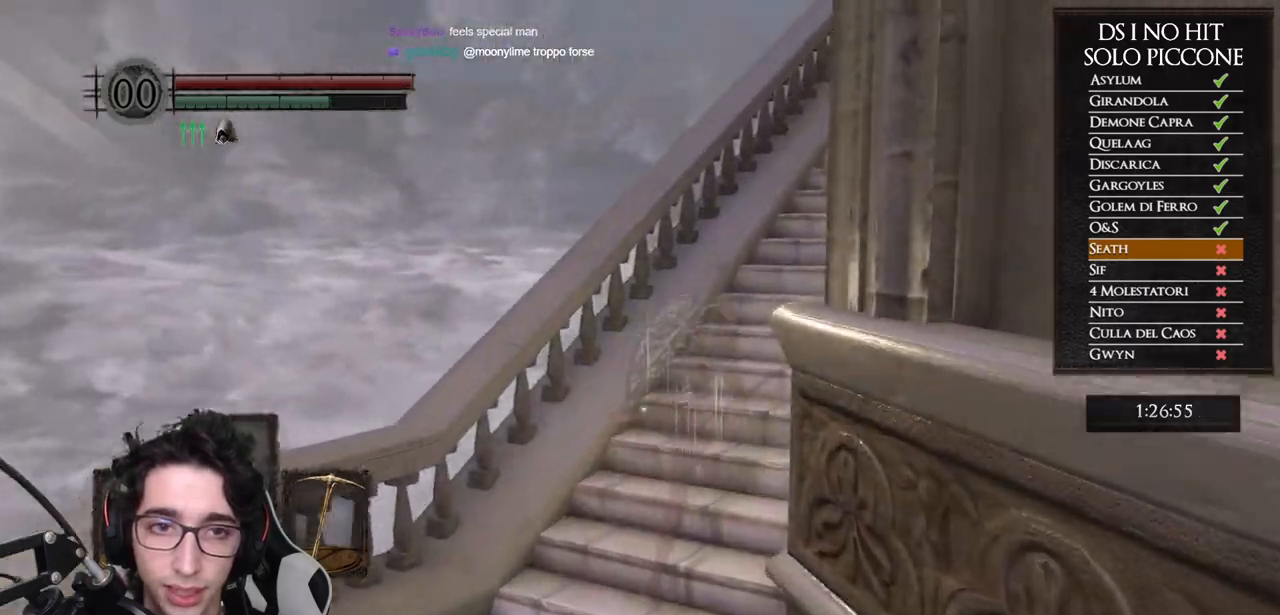
{"buttons": ["B"], "left_stick": "up", "right_stick": "center", "events": []}